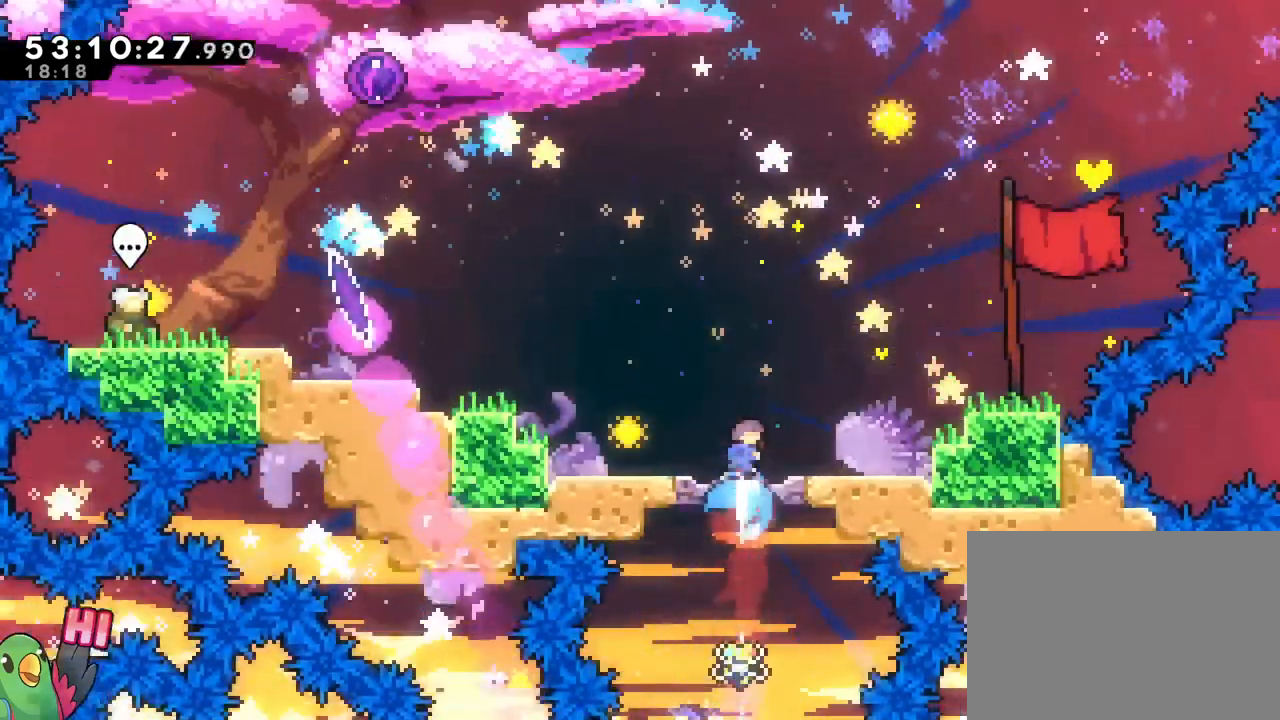
Gameplay with a controller (Nintendo layout); each line is a JSON object with the inputs held at the frame after it. "events" lists button and stick changes between this image and that frame as [ms after this image, input, new state], when the widget could be followed in between. Not read: HOME L3 R3 START.
{"buttons": ["R1"], "left_stick": "center", "right_stick": "center"}
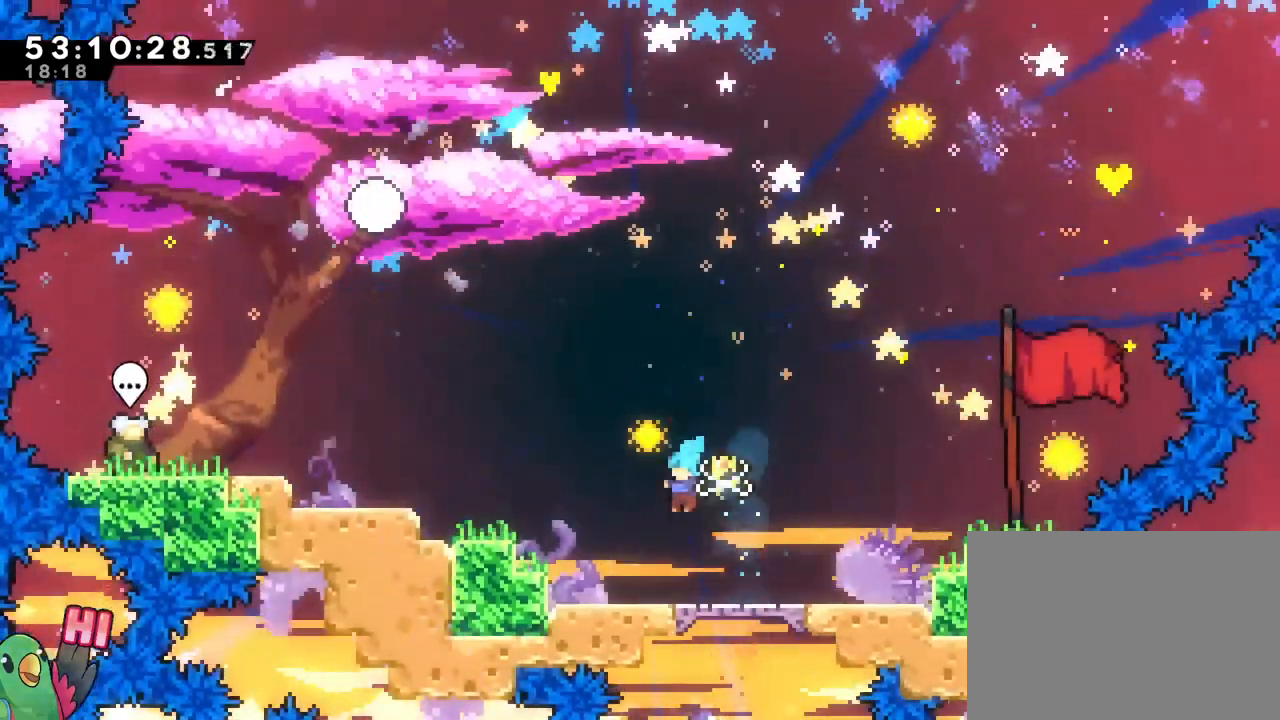
{"buttons": ["B"], "left_stick": "up-left", "right_stick": "center", "events": [[100, "left_stick", "up-left"], [217, "B", "down"], [300, "Y", "down"], [467, "R1", "up"], [484, "Y", "up"]]}
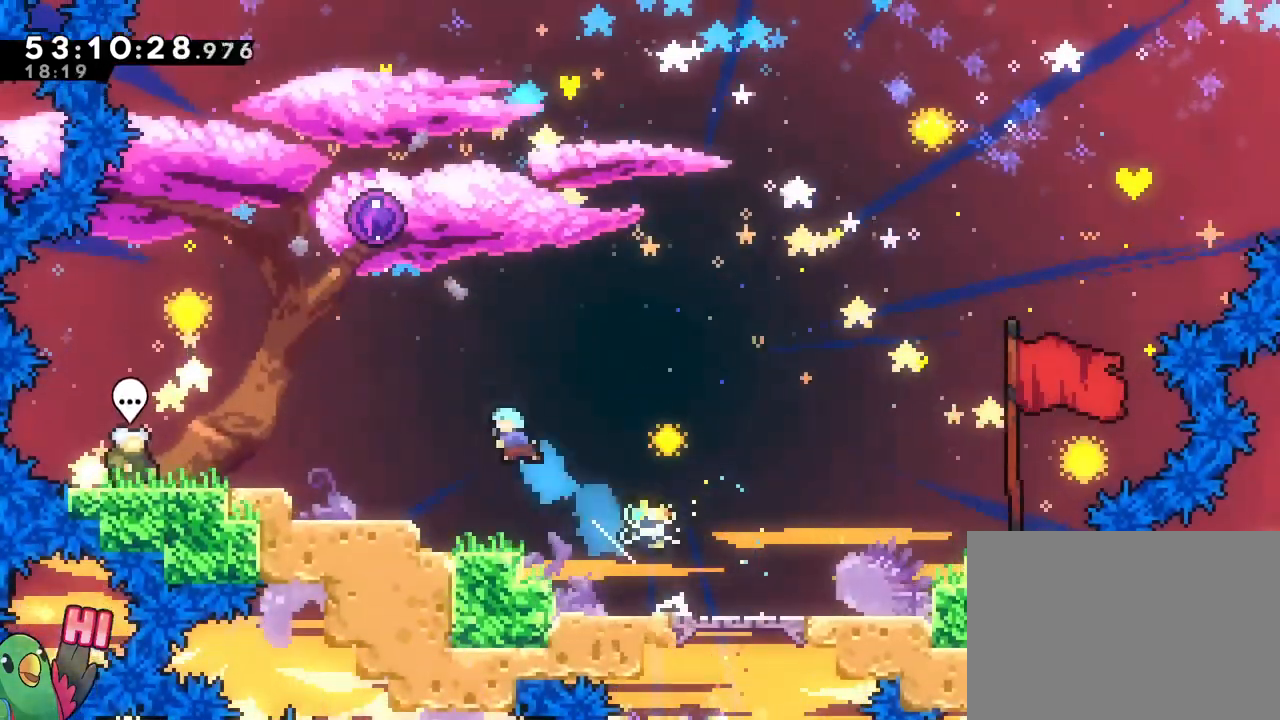
{"buttons": [], "left_stick": "center", "right_stick": "center", "events": [[34, "B", "up"], [317, "left_stick", "center"]]}
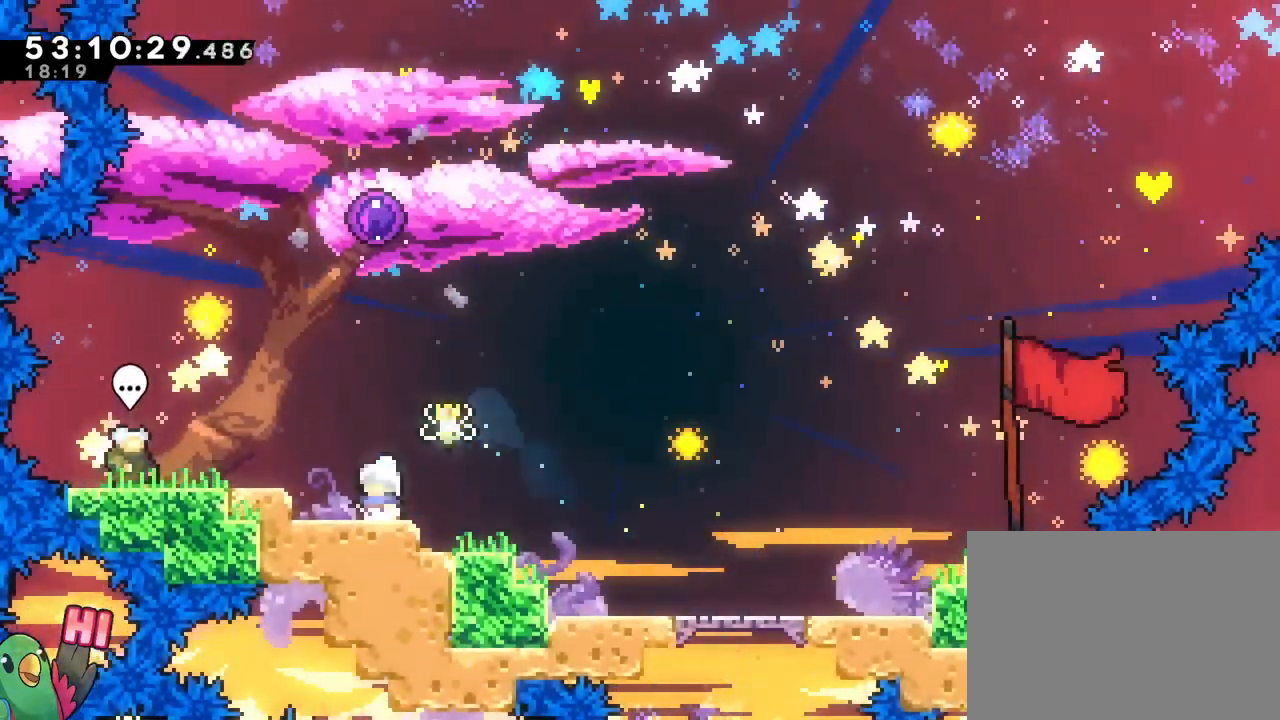
{"buttons": [], "left_stick": "center", "right_stick": "center", "events": []}
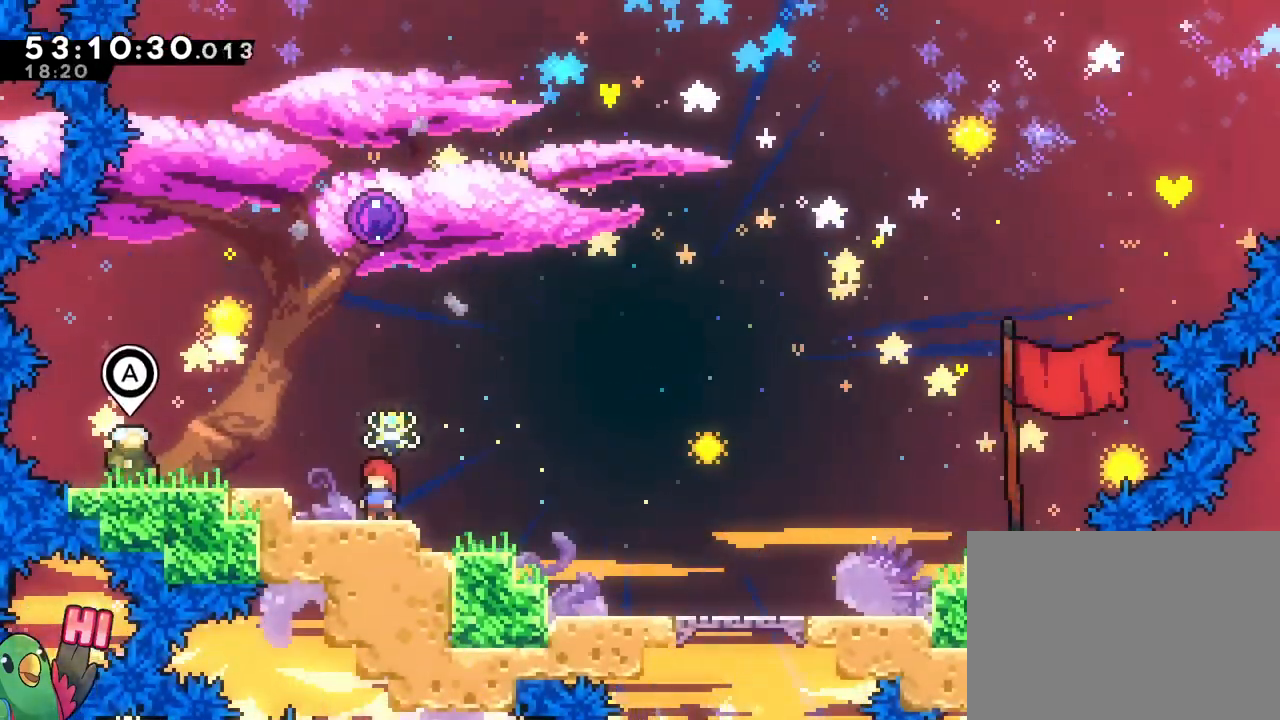
{"buttons": ["B"], "left_stick": "up", "right_stick": "center", "events": [[384, "left_stick", "up"], [418, "B", "down"]]}
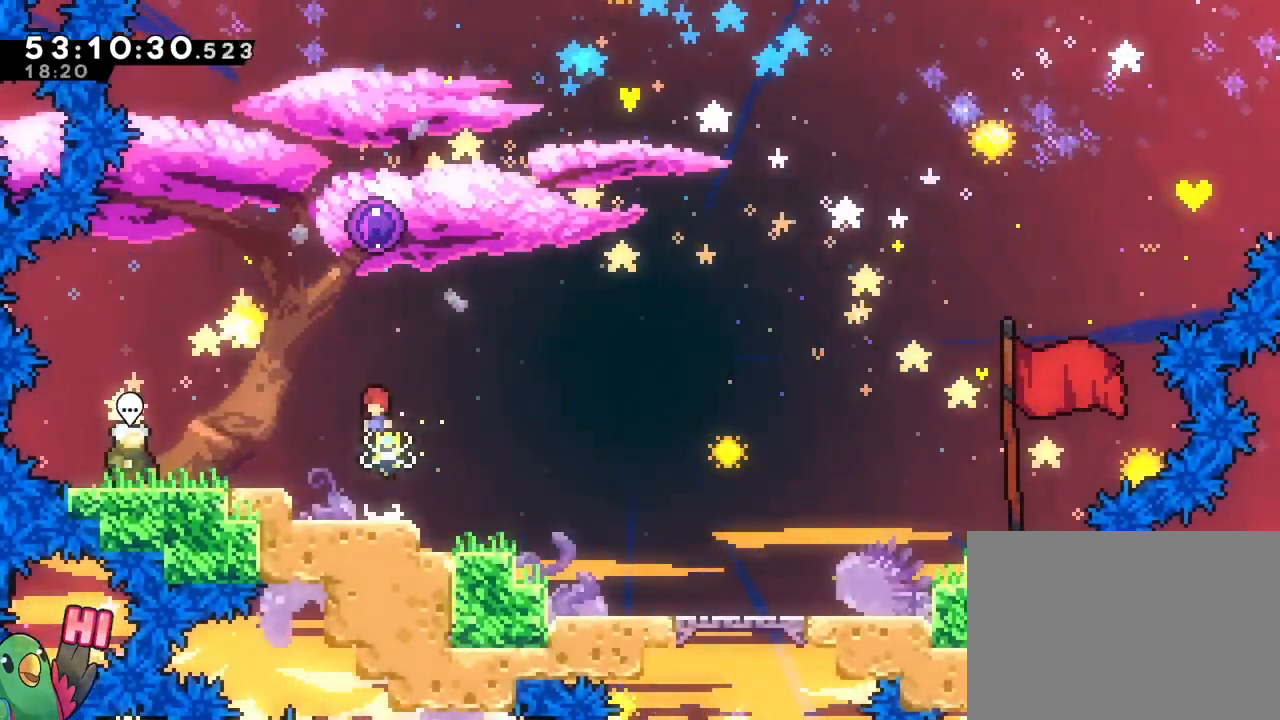
{"buttons": [], "left_stick": "center", "right_stick": "center", "events": [[50, "Y", "down"], [200, "Y", "up"], [250, "B", "up"], [317, "left_stick", "center"]]}
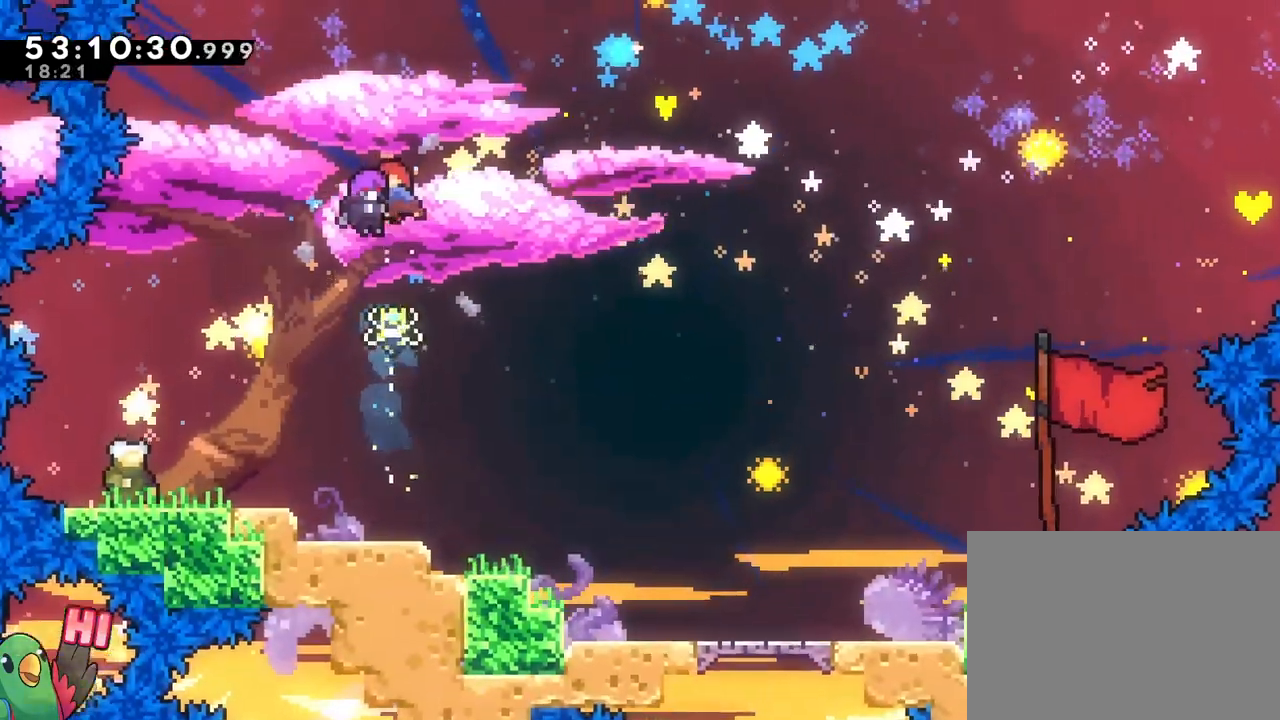
{"buttons": ["R1"], "left_stick": "center", "right_stick": "center", "events": [[17, "A", "down"], [34, "A", "up"], [234, "R1", "down"], [351, "R1", "up"], [468, "R1", "down"]]}
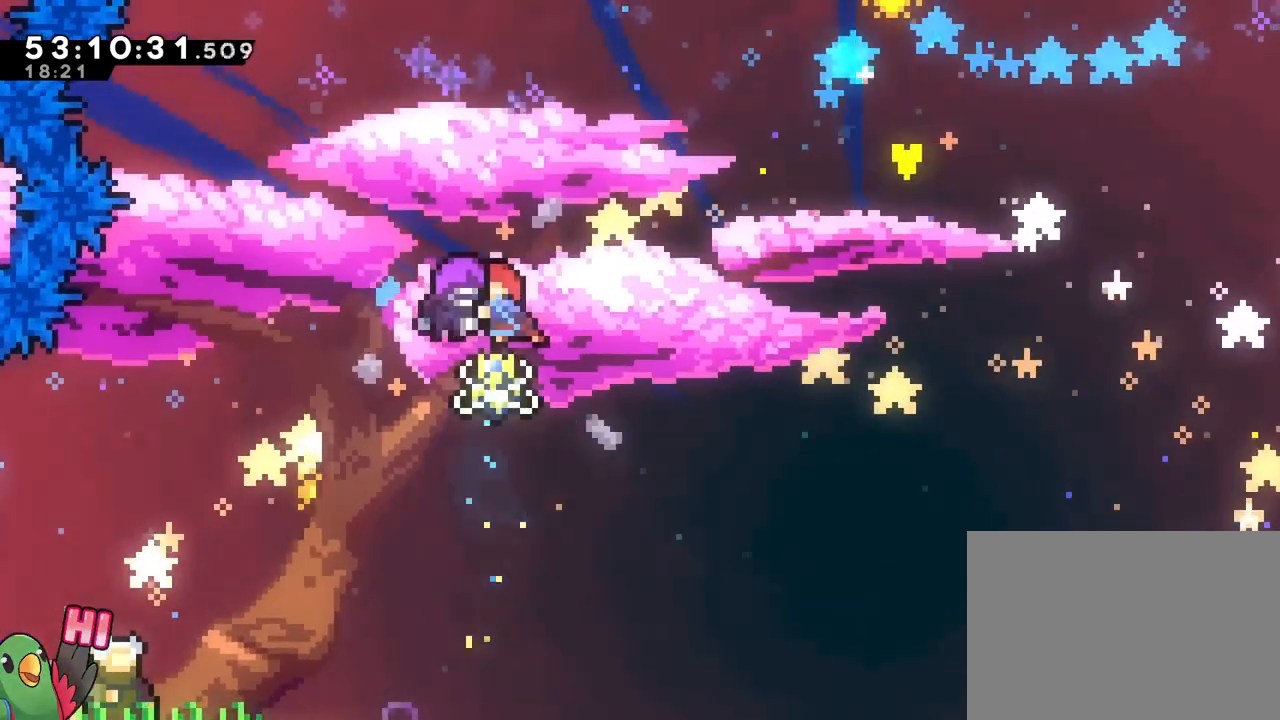
{"buttons": ["A", "R1"], "left_stick": "center", "right_stick": "center", "events": [[100, "R1", "up"], [250, "R1", "down"], [350, "R1", "up"], [484, "A", "down"], [484, "R1", "down"]]}
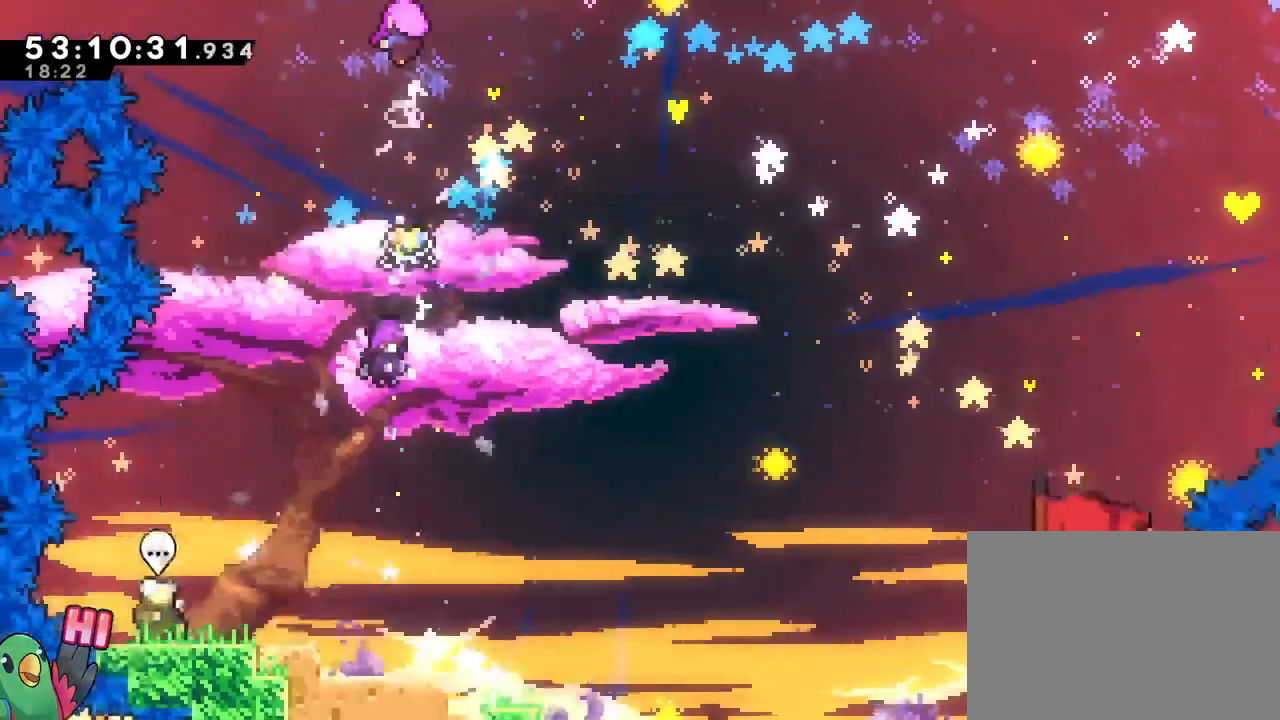
{"buttons": ["R1"], "left_stick": "center", "right_stick": "center", "events": [[17, "A", "up"], [34, "DPAD_UP", "down"], [84, "DPAD_UP", "up"], [117, "R1", "up"], [317, "R1", "down"], [334, "B", "down"], [484, "B", "up"]]}
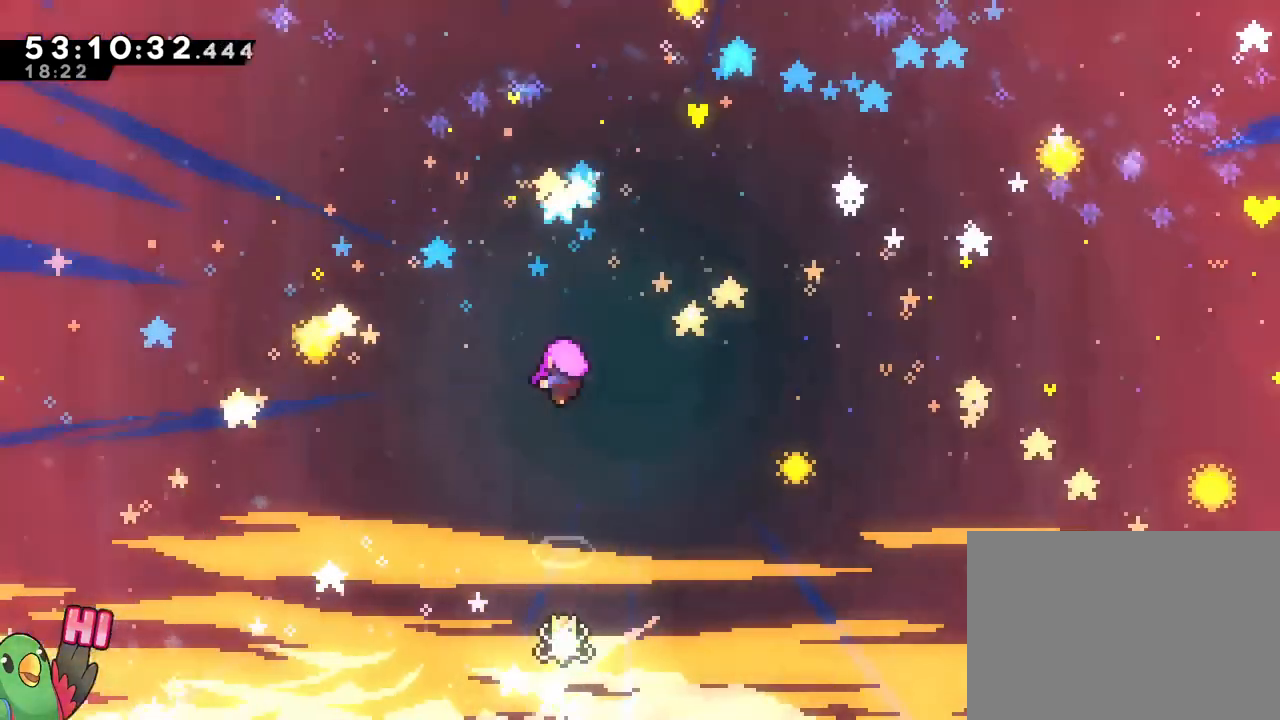
{"buttons": ["R1"], "left_stick": "center", "right_stick": "center"}
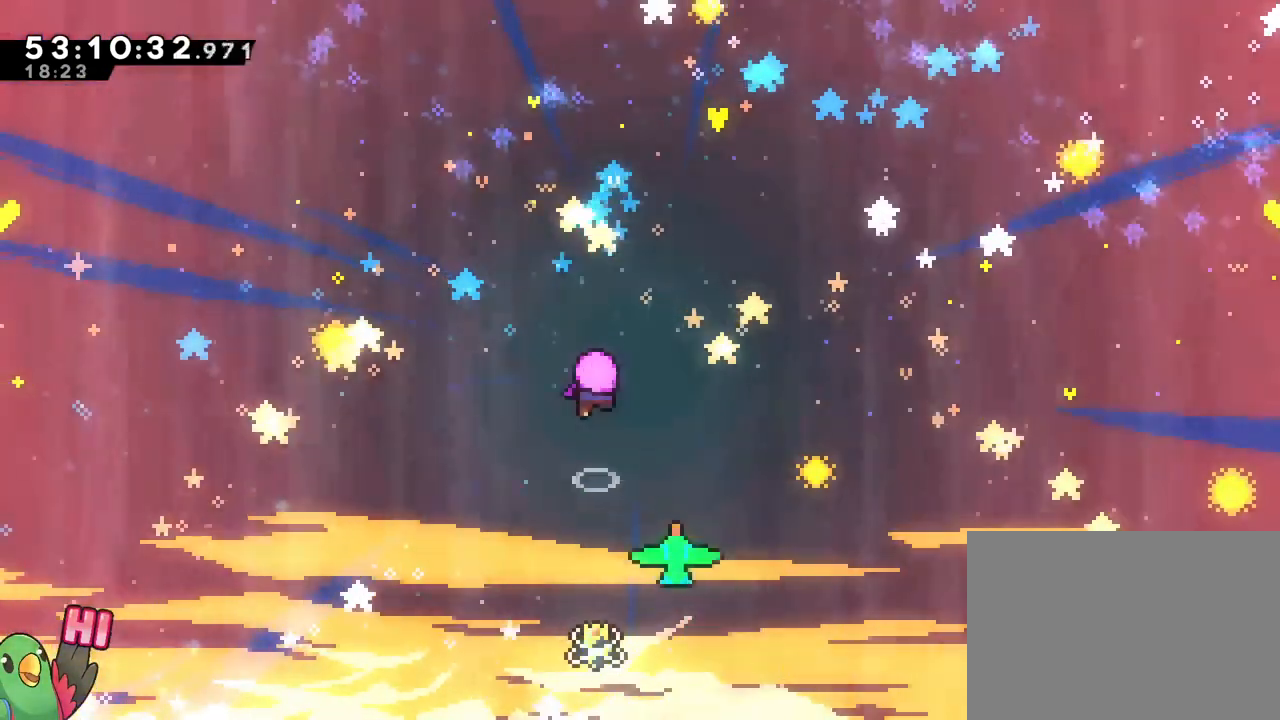
{"buttons": [], "left_stick": "center", "right_stick": "center"}
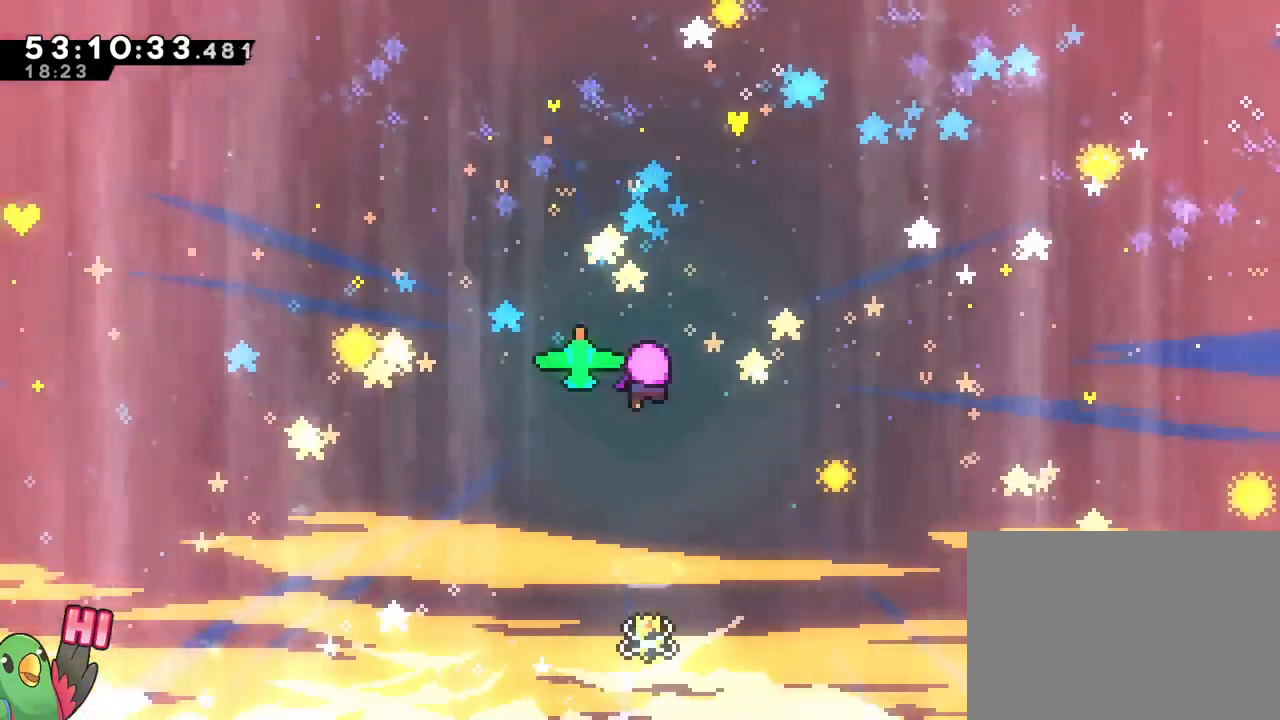
{"buttons": [], "left_stick": "center", "right_stick": "center"}
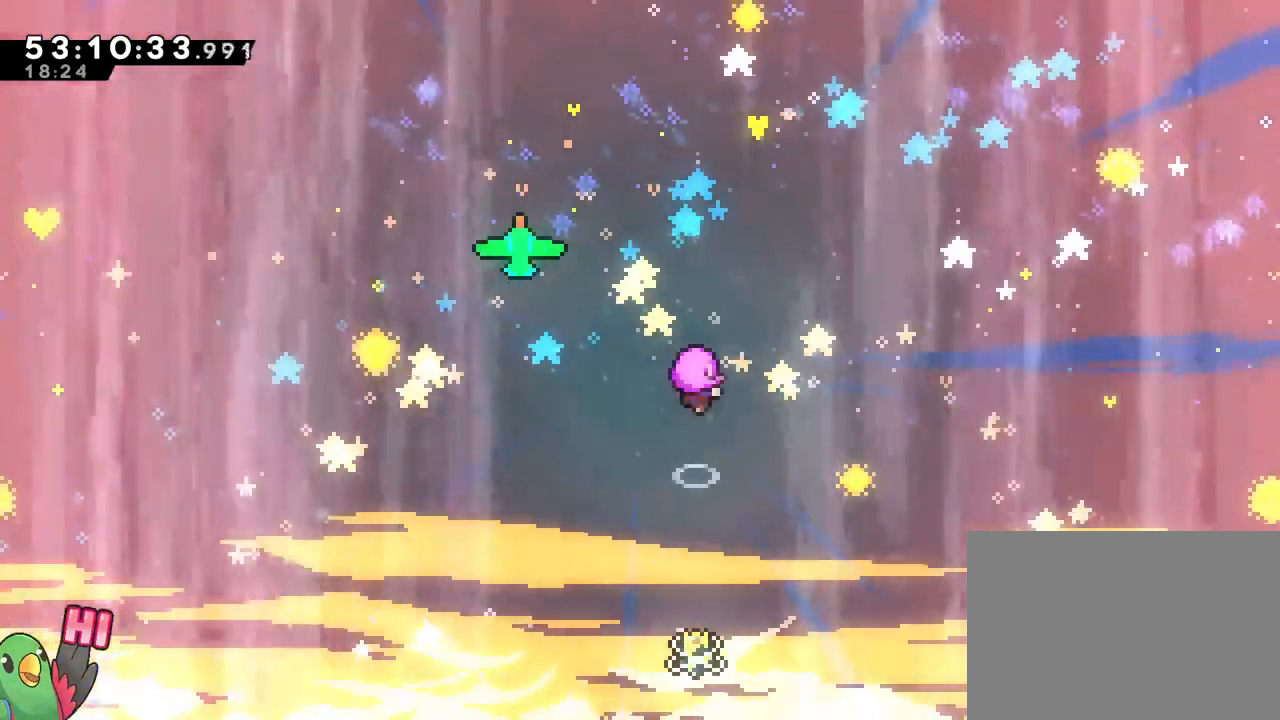
{"buttons": [], "left_stick": "center", "right_stick": "center", "events": []}
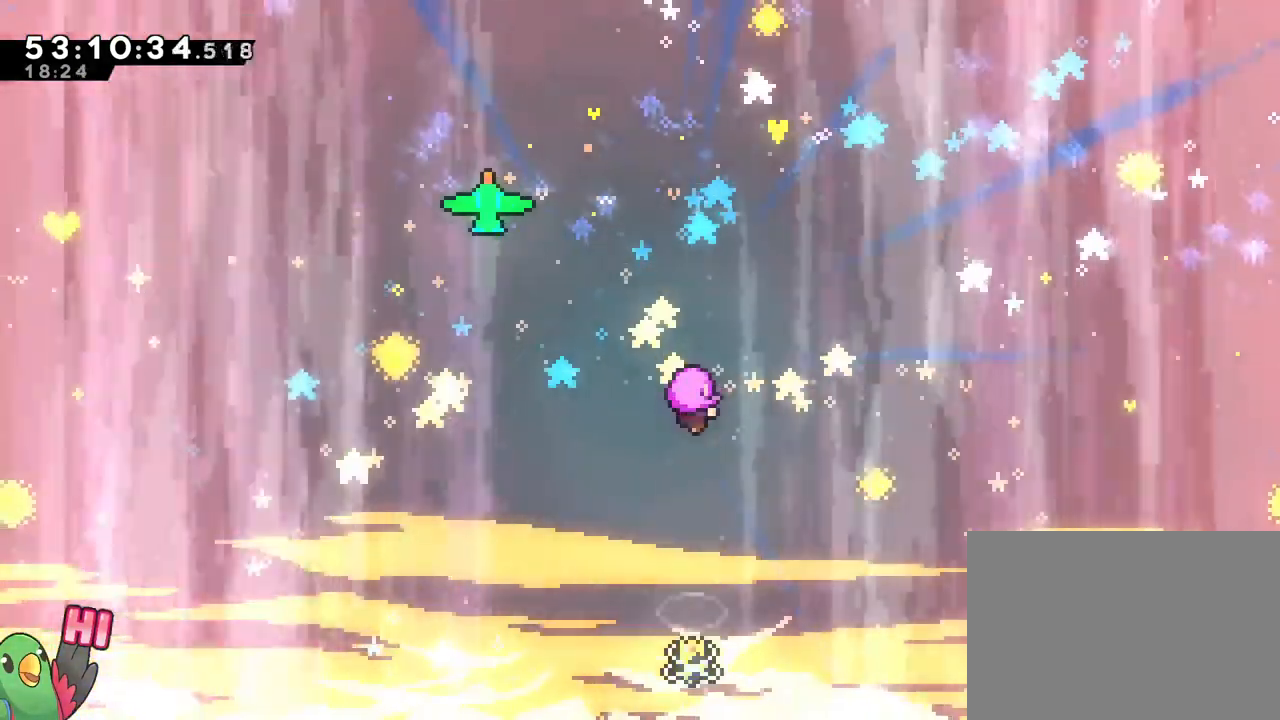
{"buttons": [], "left_stick": "center", "right_stick": "center"}
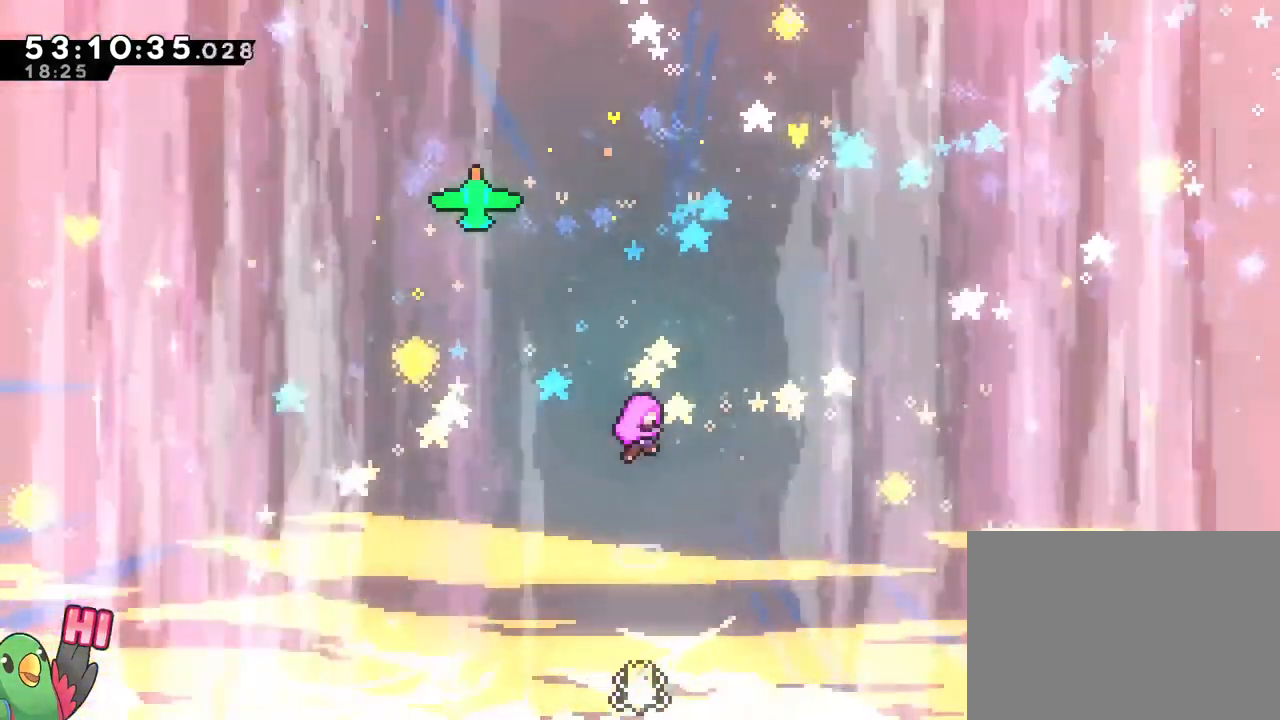
{"buttons": [], "left_stick": "center", "right_stick": "center", "events": []}
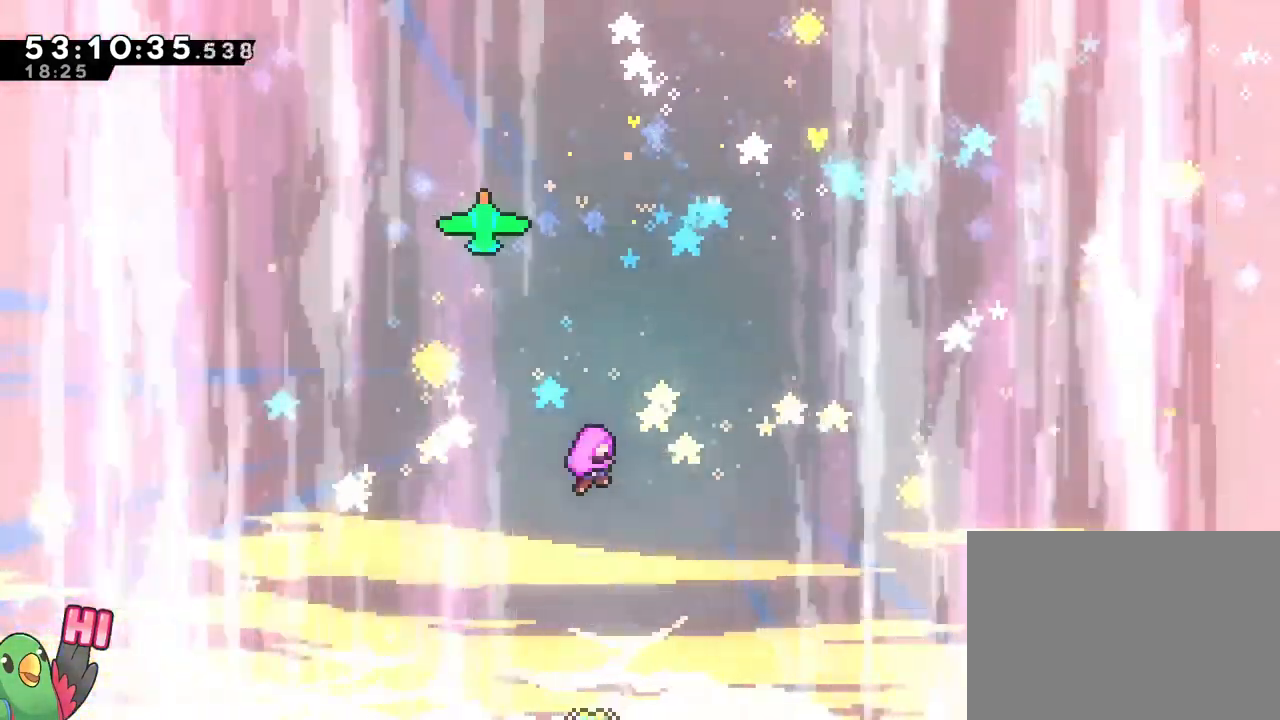
{"buttons": ["R1"], "left_stick": "center", "right_stick": "center", "events": [[133, "DPAD_UP", "down"], [234, "DPAD_UP", "up"], [300, "R1", "down"], [334, "B", "down"], [484, "B", "up"]]}